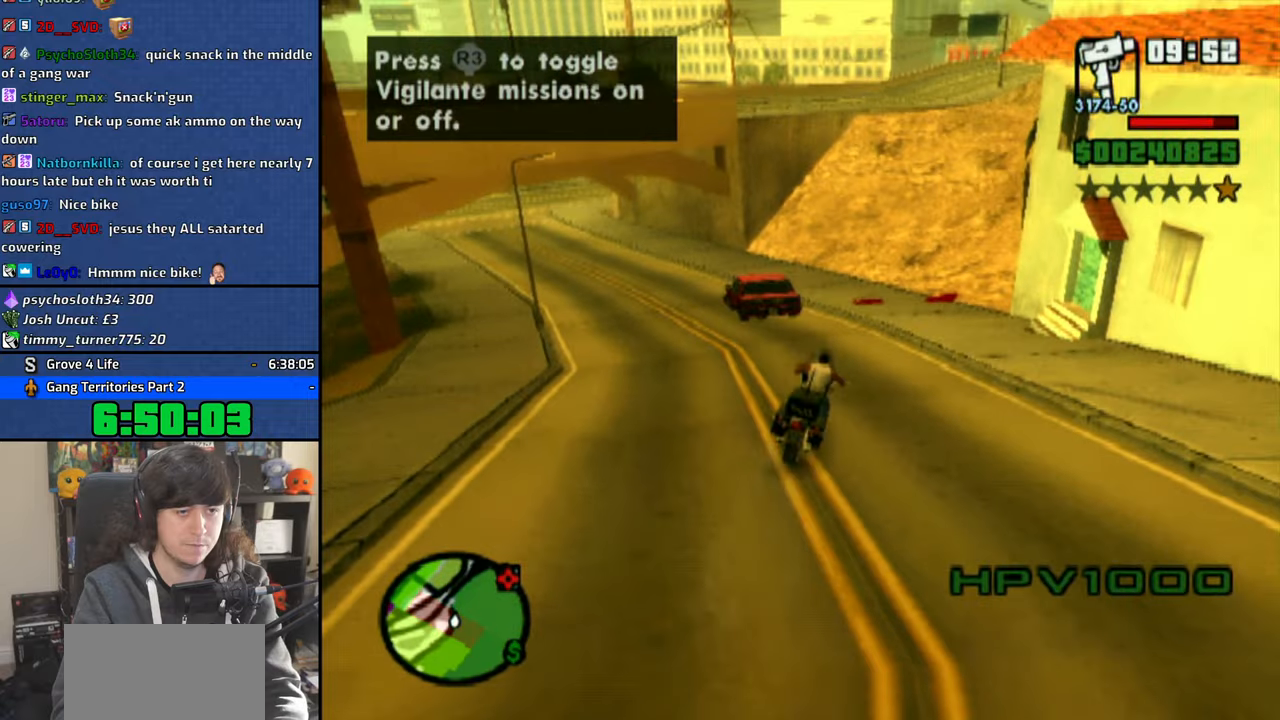
Gameplay with a controller (PlayStation layout); each line is a JSON object with the inputs held at the frame after it (dt_ms = milliseconds from this image to that frame). "button_events" lists button changes between this image and that frame as [ms after this image, input, new state], when the widget could be followed in between (sticks are given only as held states). This document gives stick clicks only as held states, not as events. Not read: L2 R2.
{"dt_ms": 500, "buttons": ["CROSS"], "left_stick": "up", "right_stick": "center", "button_events": []}
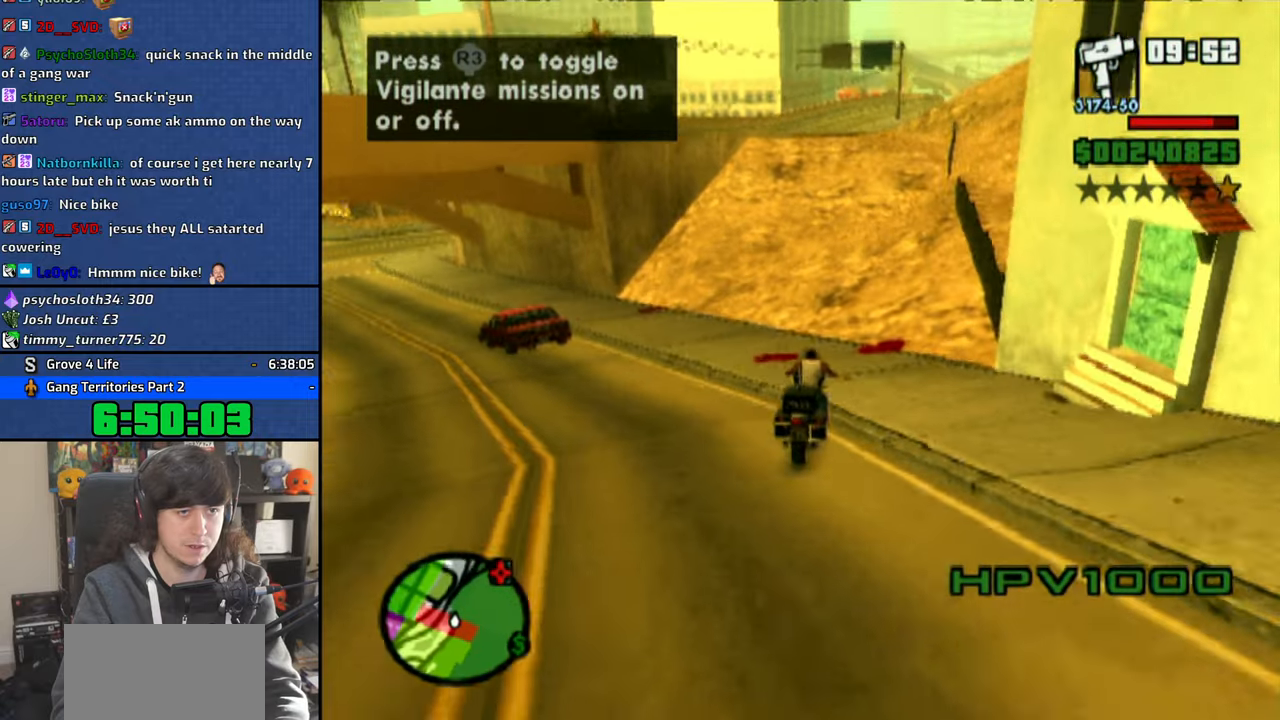
{"dt_ms": 500, "buttons": ["CROSS"], "left_stick": "center", "right_stick": "center", "button_events": []}
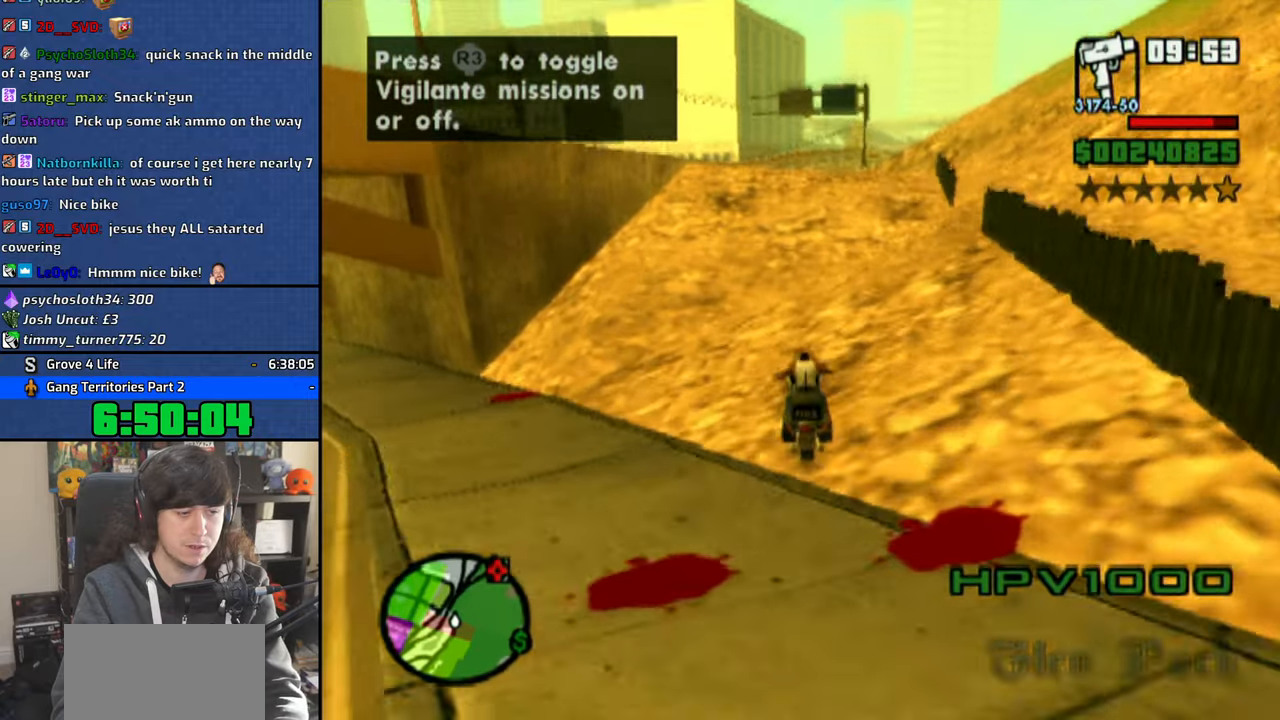
{"dt_ms": 500, "buttons": [], "left_stick": "center", "right_stick": "center", "button_events": [[50, "CROSS", "up"]]}
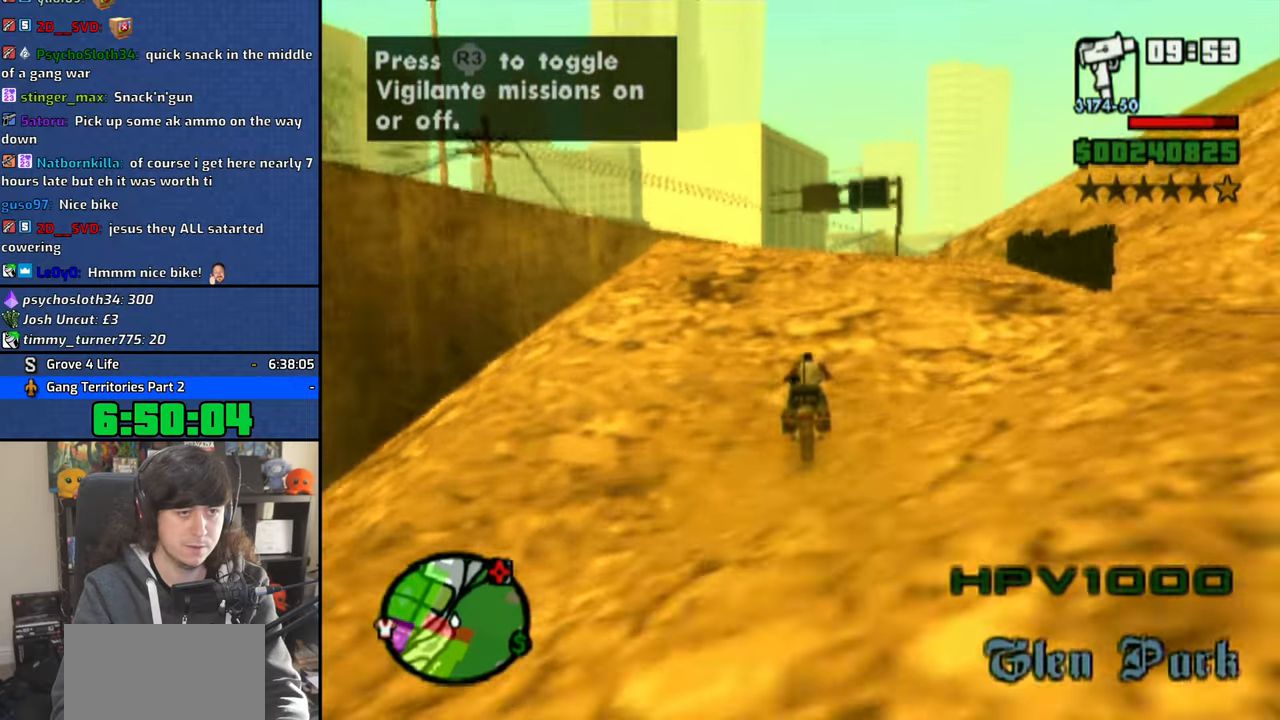
{"dt_ms": 500, "buttons": ["SQUARE", "L1"], "left_stick": "center", "right_stick": "center", "button_events": [[183, "L1", "down"], [483, "SQUARE", "down"]]}
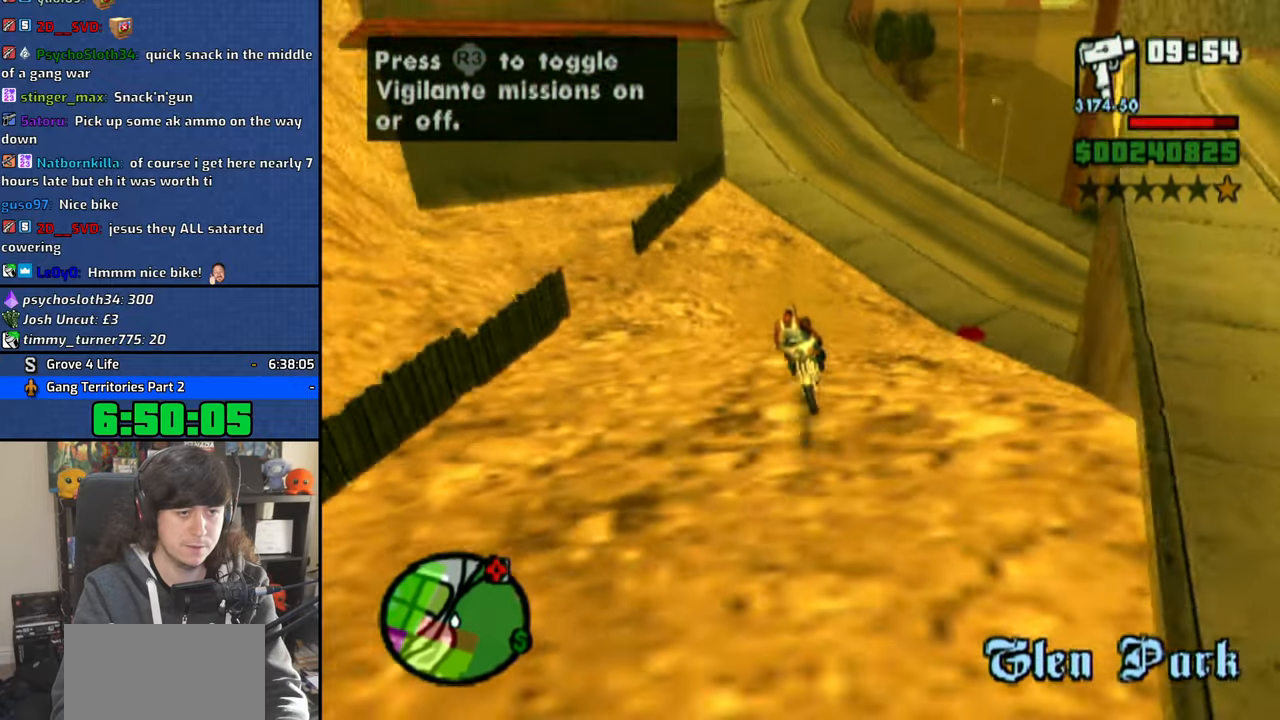
{"dt_ms": 500, "buttons": ["SQUARE", "L1"], "left_stick": "center", "right_stick": "center", "button_events": []}
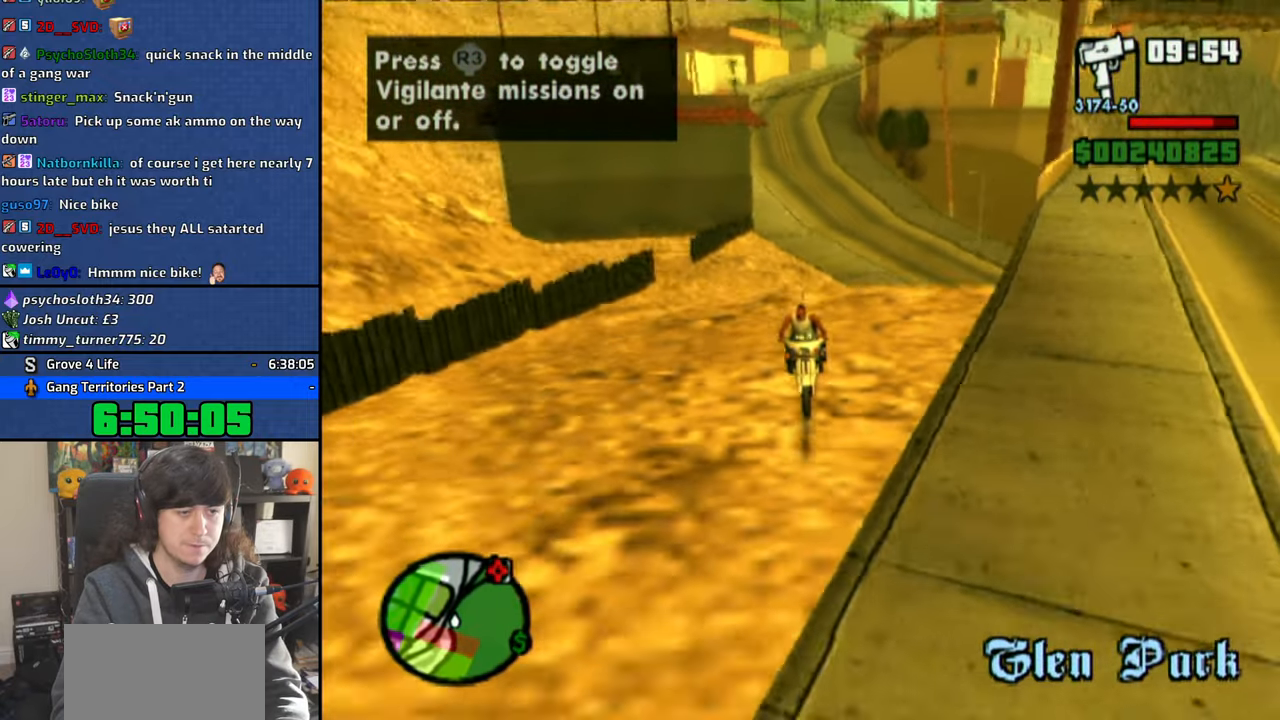
{"dt_ms": 500, "buttons": ["SQUARE", "L1"], "left_stick": "center", "right_stick": "center", "button_events": []}
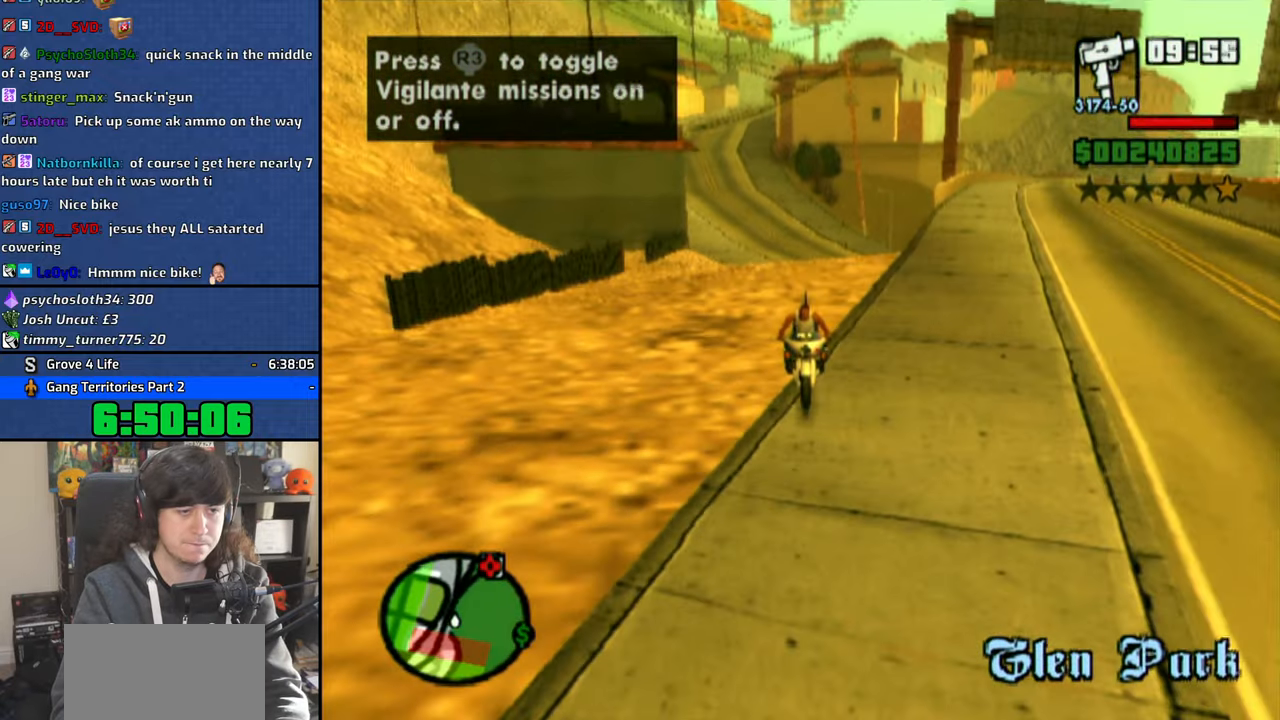
{"dt_ms": 500, "buttons": ["L1"], "left_stick": "center", "right_stick": "center", "button_events": [[200, "SQUARE", "up"]]}
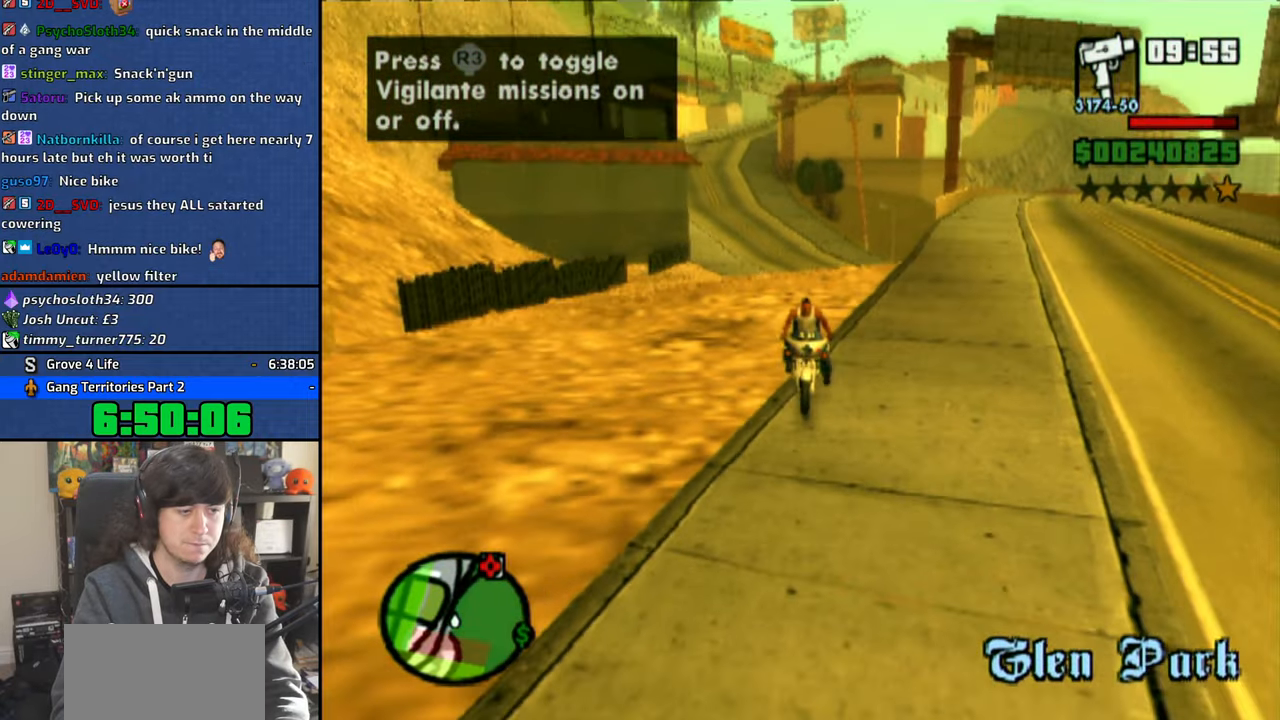
{"dt_ms": 500, "buttons": ["L1"], "left_stick": "center", "right_stick": "center", "button_events": []}
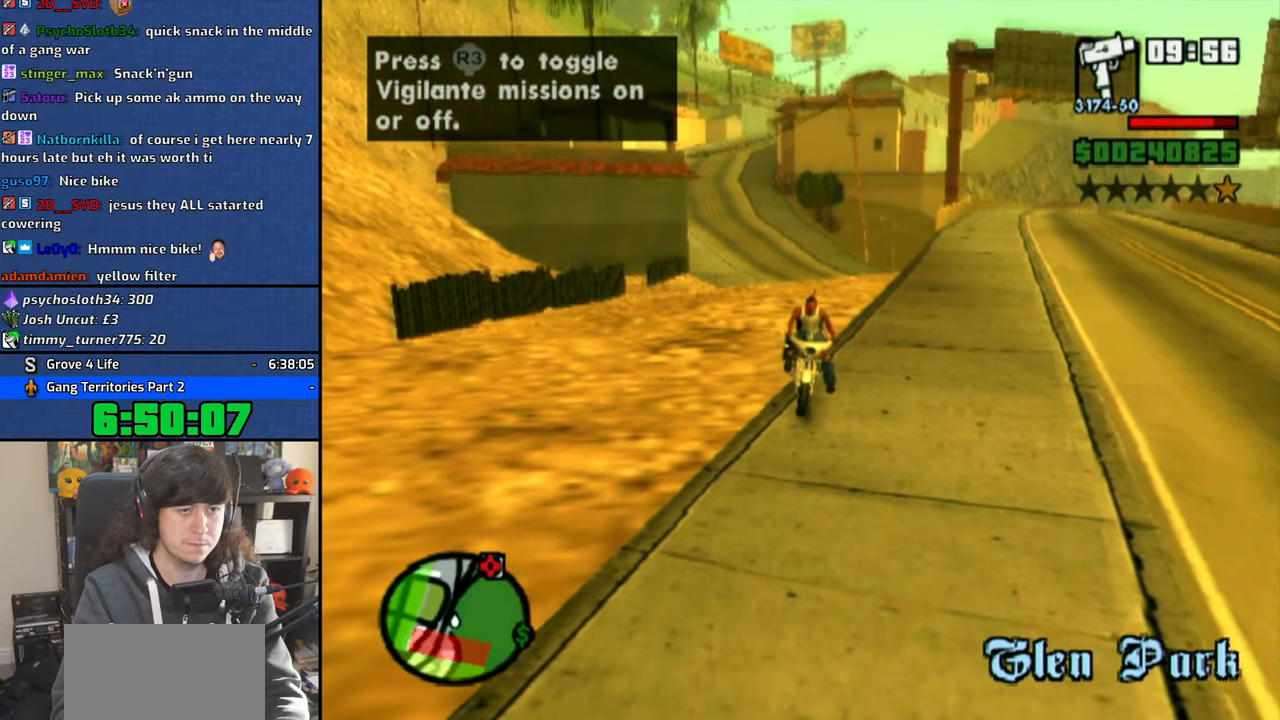
{"dt_ms": 500, "buttons": ["L1"], "left_stick": "center", "right_stick": "center", "button_events": [[100, "CROSS", "down"], [316, "CROSS", "up"]]}
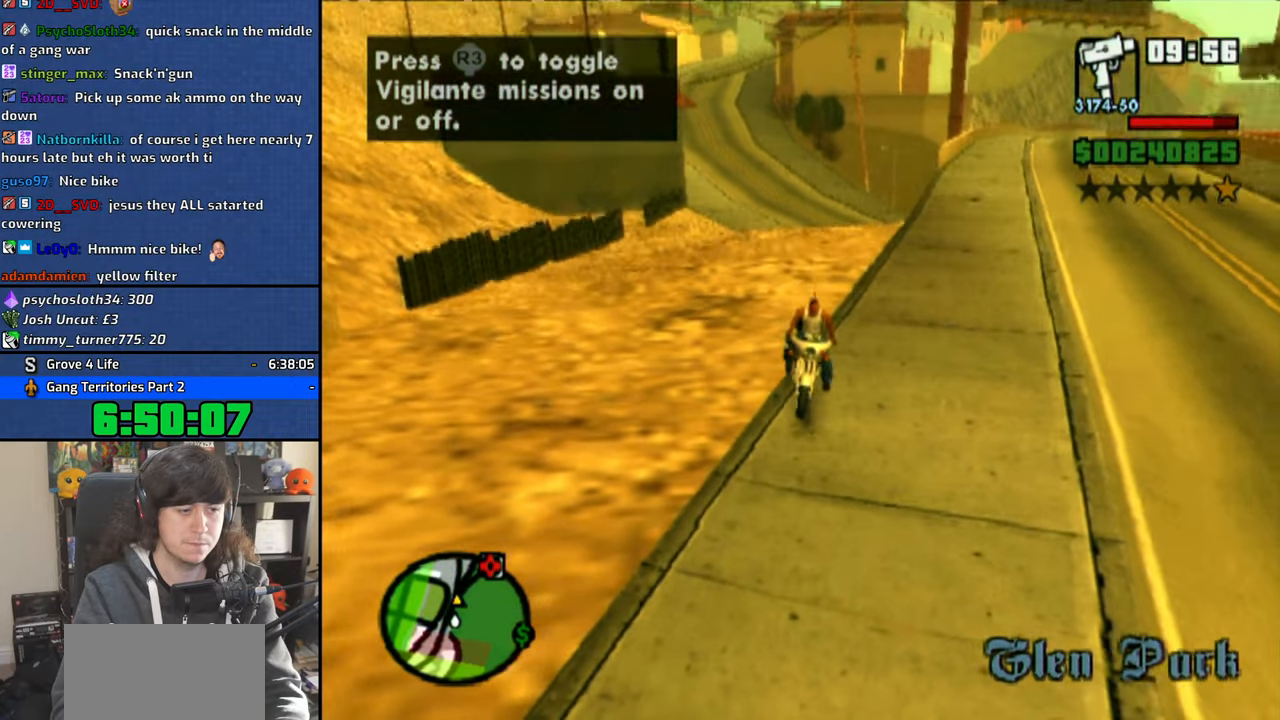
{"dt_ms": 500, "buttons": [], "left_stick": "center", "right_stick": "center", "button_events": [[150, "TRIANGLE", "down"], [350, "L1", "up"], [350, "TRIANGLE", "up"], [400, "TRIANGLE", "down"], [500, "TRIANGLE", "up"]]}
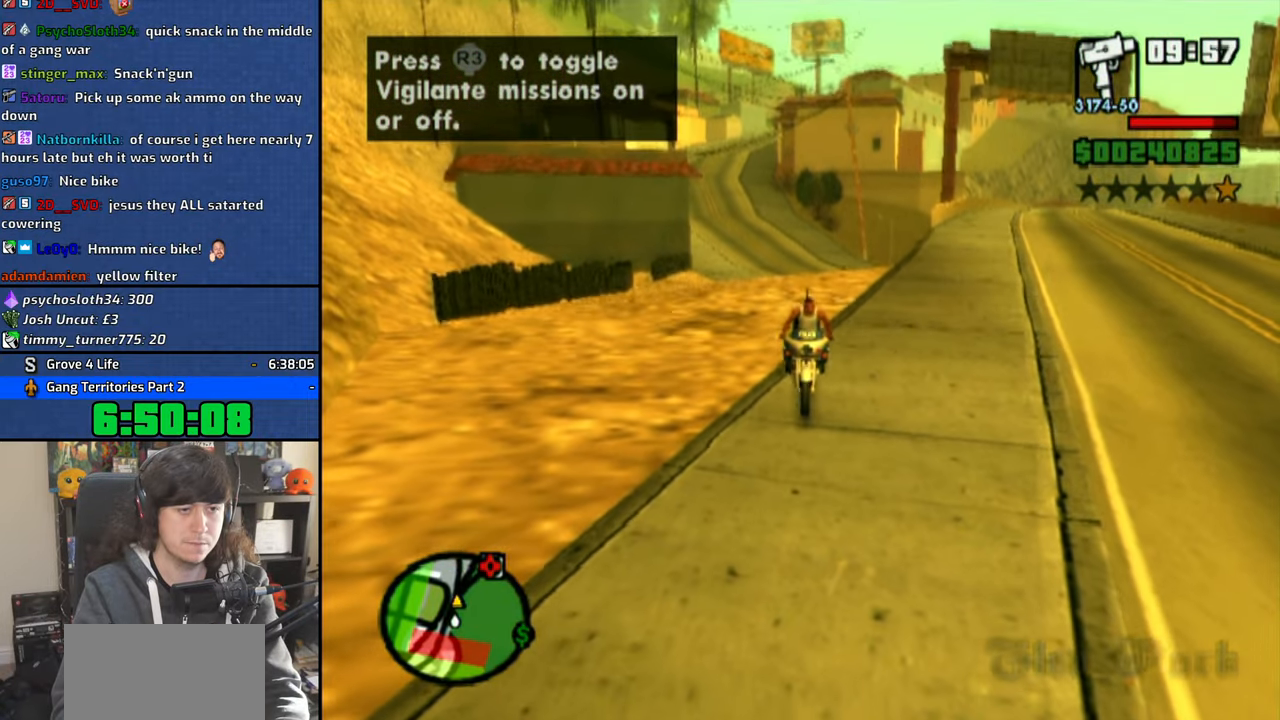
{"dt_ms": 1000, "buttons": [], "left_stick": "up", "right_stick": "center", "button_events": [[66, "TRIANGLE", "down"], [333, "TRIANGLE", "up"]]}
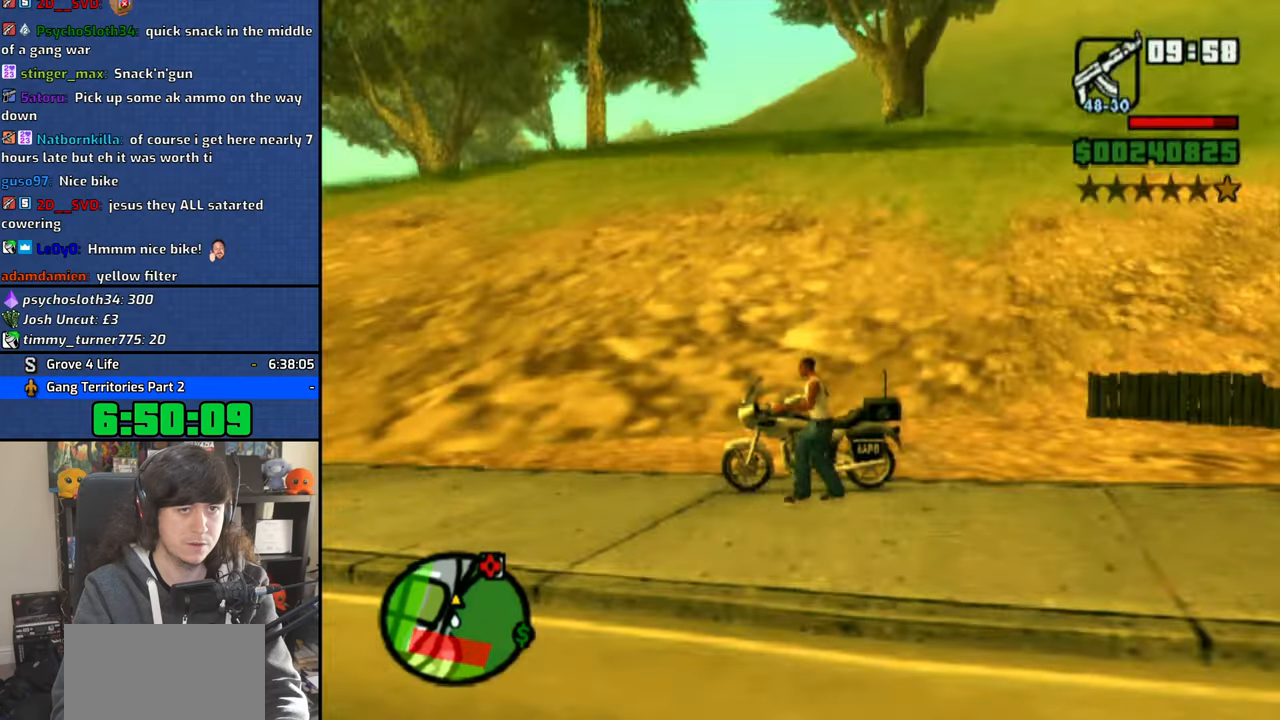
{"dt_ms": 500, "buttons": [], "left_stick": "up", "right_stick": "center", "button_events": []}
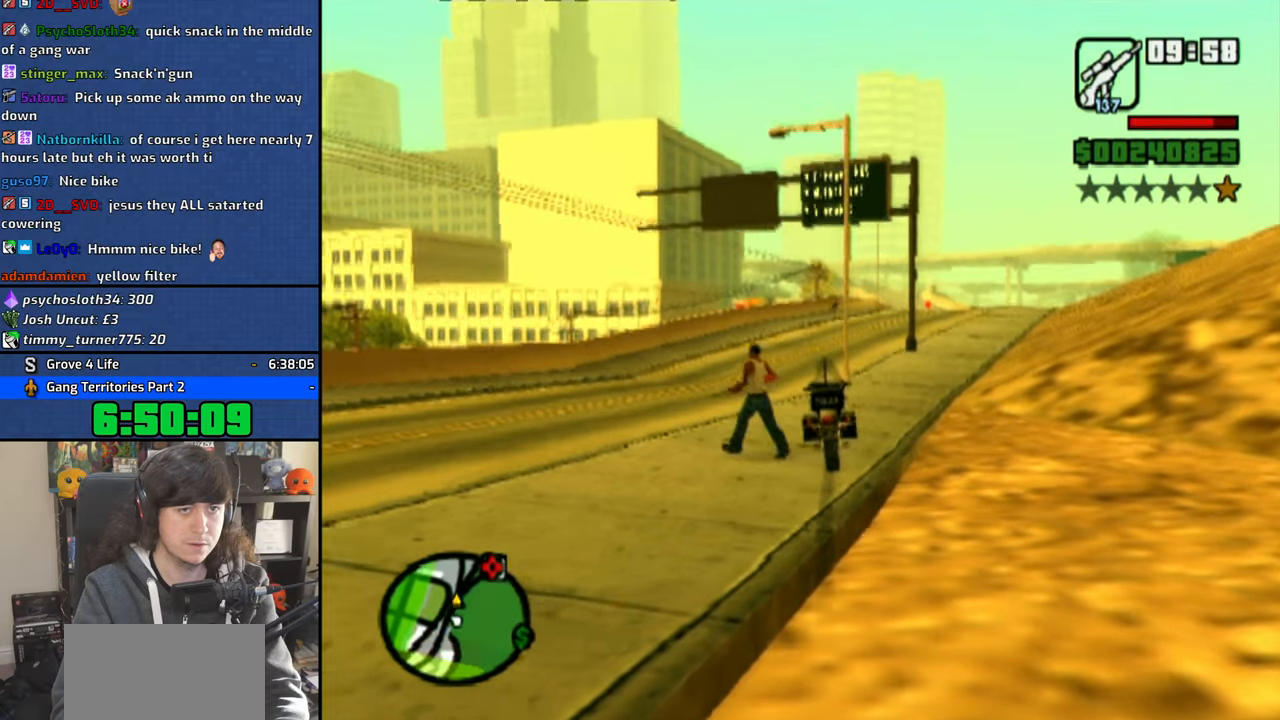
{"dt_ms": 500, "buttons": ["L1"], "left_stick": "center", "right_stick": "center", "button_events": [[433, "L1", "down"]]}
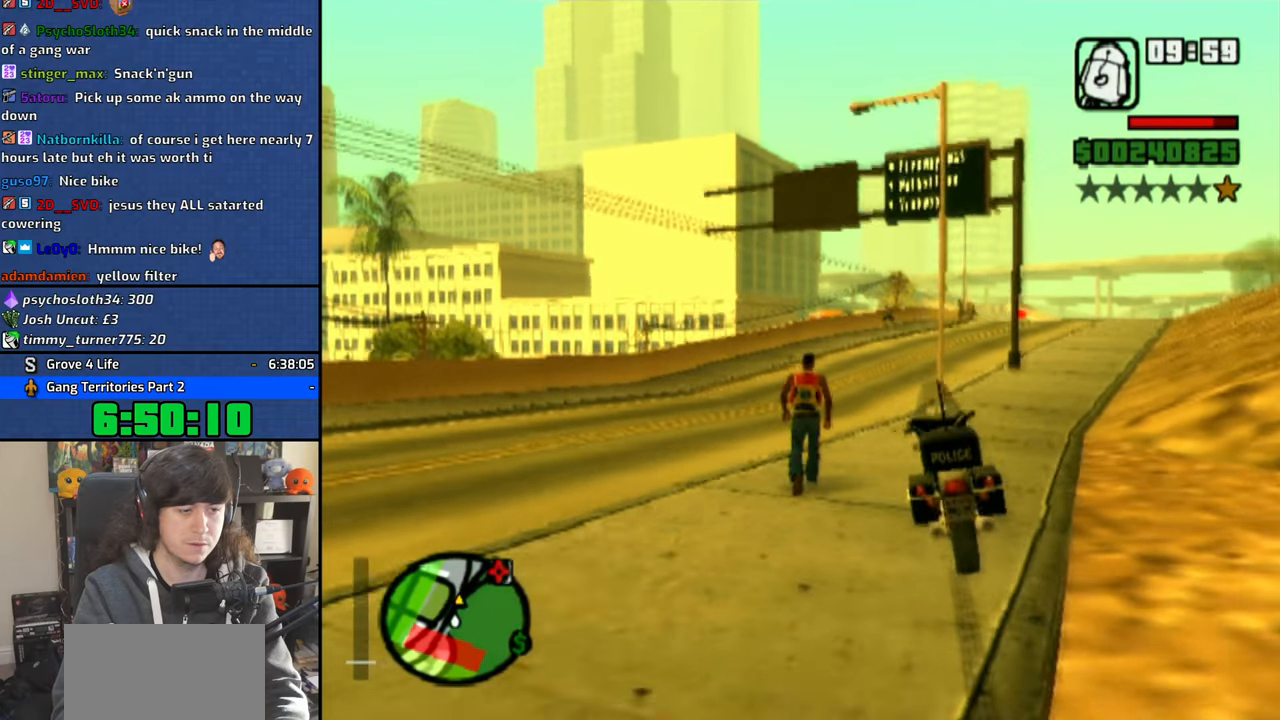
{"dt_ms": 500, "buttons": ["R1"], "left_stick": "center", "right_stick": "center", "button_events": [[50, "L1", "up"], [116, "R1", "down"]]}
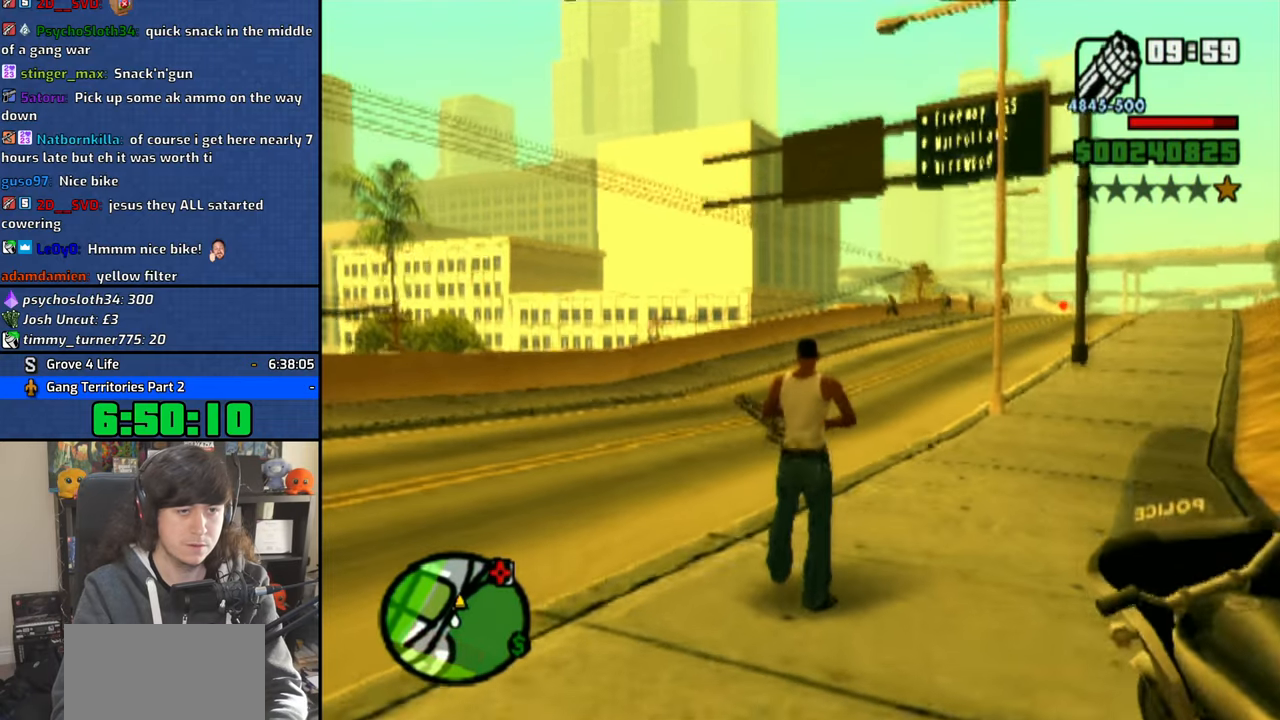
{"dt_ms": 500, "buttons": ["R1"], "left_stick": "center", "right_stick": "center", "button_events": [[133, "CIRCLE", "down"], [266, "CIRCLE", "up"], [333, "CIRCLE", "down"], [433, "CIRCLE", "up"]]}
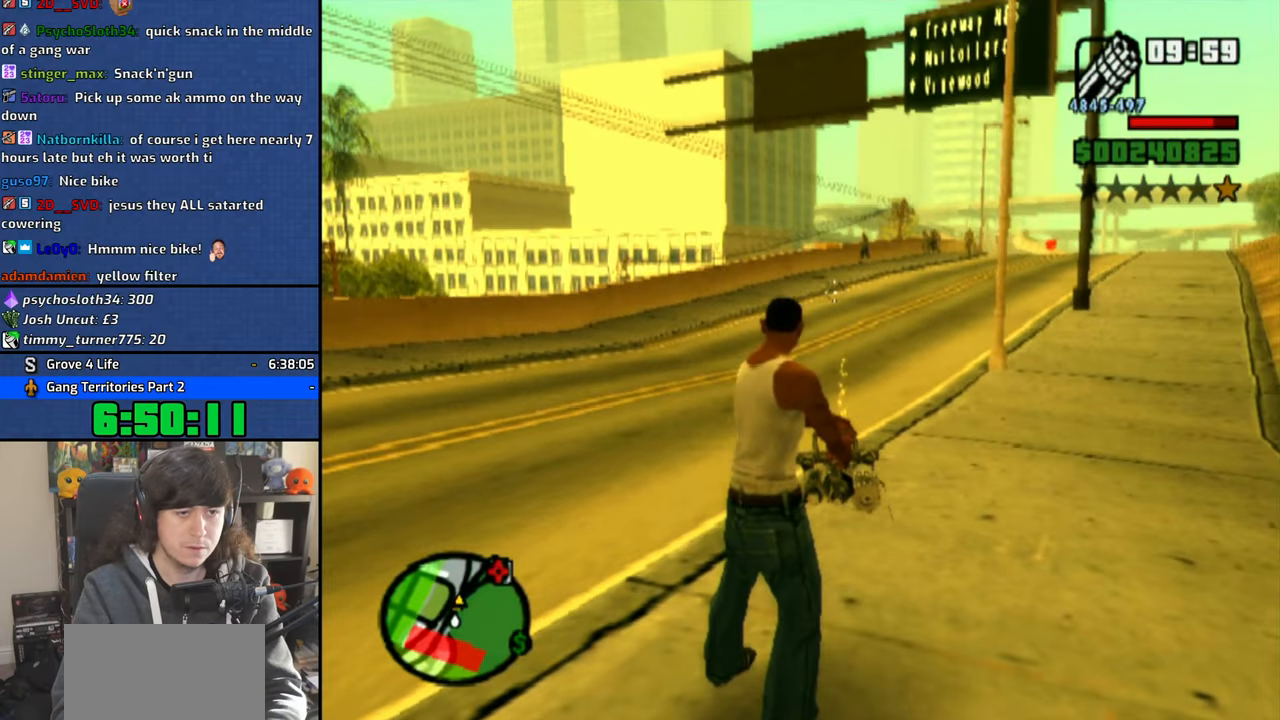
{"dt_ms": 500, "buttons": ["R1"], "left_stick": "center", "right_stick": "center", "button_events": [[16, "CIRCLE", "down"], [116, "CIRCLE", "up"], [200, "CIRCLE", "down"], [300, "CIRCLE", "up"], [366, "CIRCLE", "down"], [466, "CIRCLE", "up"]]}
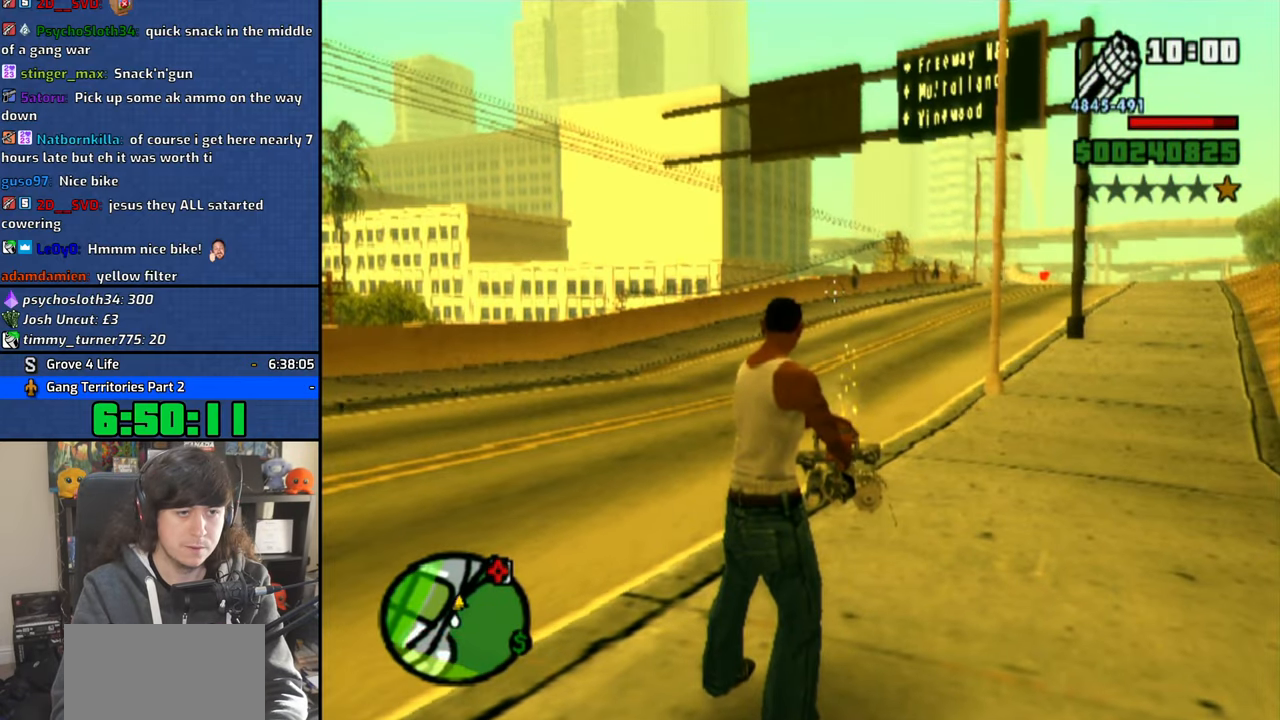
{"dt_ms": 500, "buttons": ["R1"], "left_stick": "center", "right_stick": "center", "button_events": [[33, "CIRCLE", "down"], [133, "CIRCLE", "up"], [216, "CIRCLE", "down"], [316, "CIRCLE", "up"], [400, "CIRCLE", "down"], [483, "CIRCLE", "up"]]}
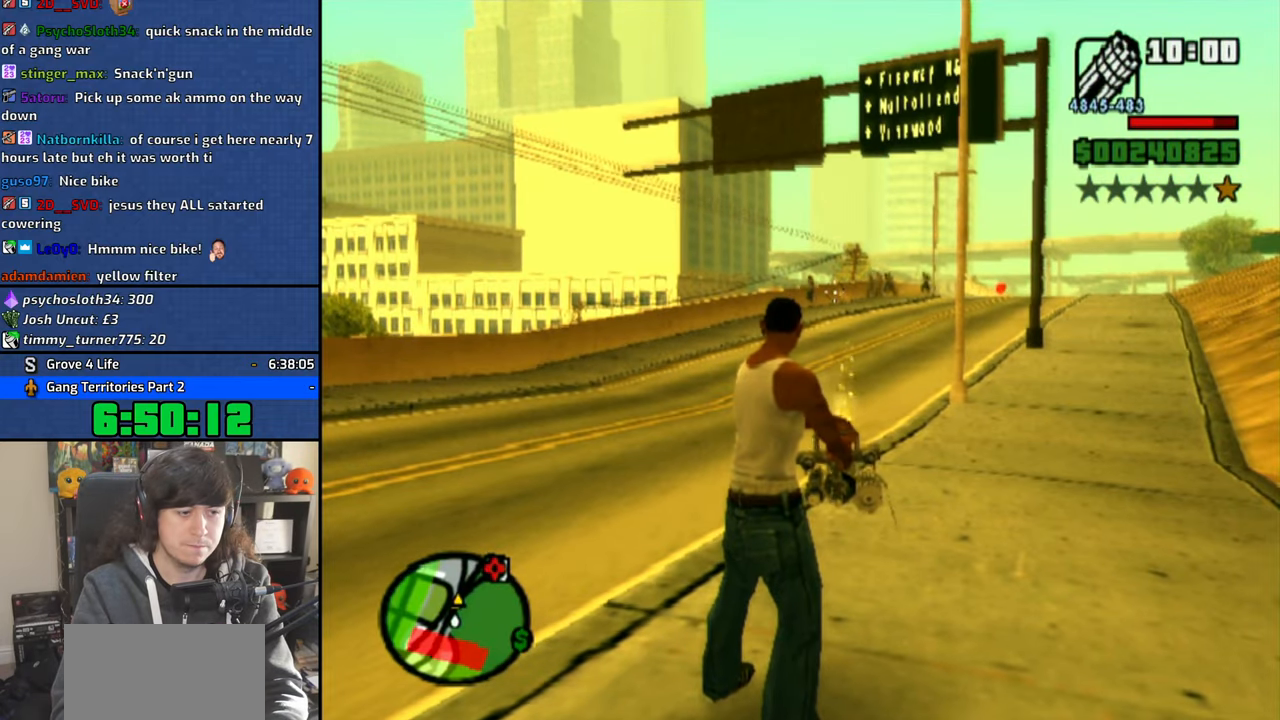
{"dt_ms": 500, "buttons": ["R1"], "left_stick": "center", "right_stick": "up-right", "button_events": [[66, "CIRCLE", "down"], [150, "CIRCLE", "up"], [233, "CIRCLE", "down"], [316, "CIRCLE", "up"], [416, "CIRCLE", "down"], [500, "CIRCLE", "up"]]}
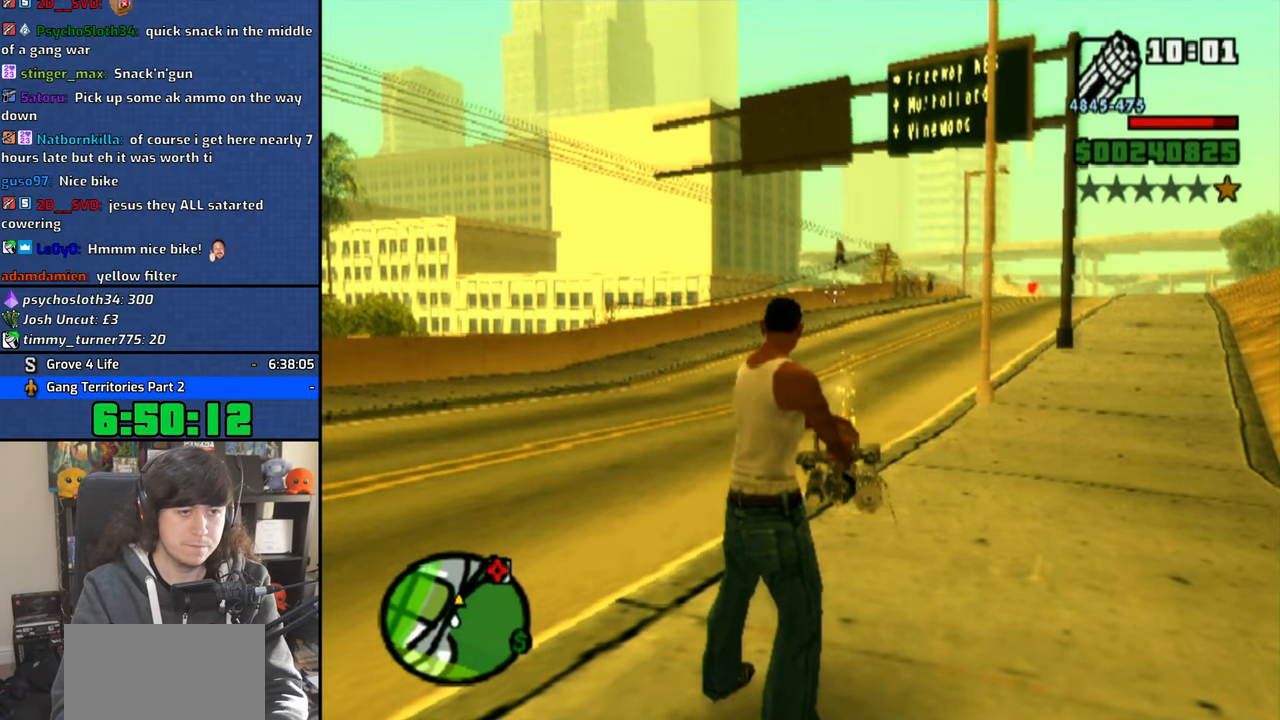
{"dt_ms": 500, "buttons": ["CIRCLE", "R1"], "left_stick": "center", "right_stick": "center", "button_events": [[83, "CIRCLE", "down"], [183, "CIRCLE", "up"], [266, "CIRCLE", "down"], [383, "CIRCLE", "up"], [450, "CIRCLE", "down"]]}
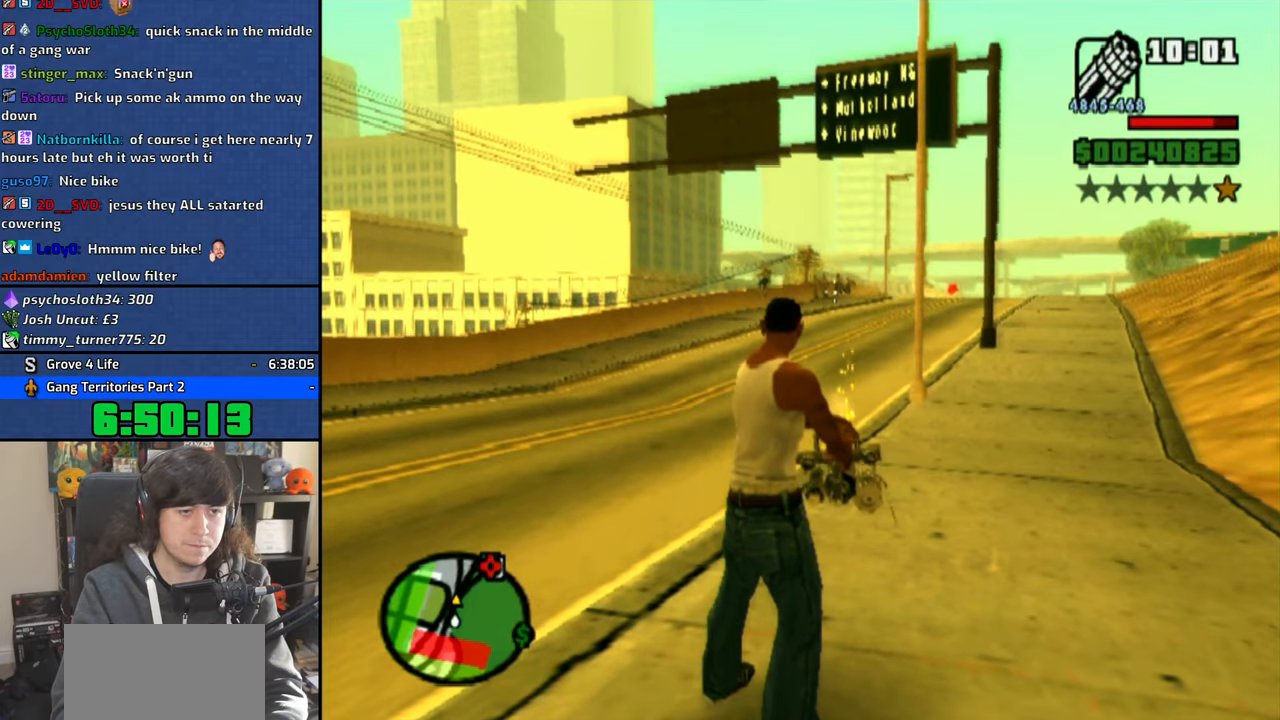
{"dt_ms": 500, "buttons": ["CIRCLE", "R1"], "left_stick": "center", "right_stick": "center", "button_events": [[50, "CIRCLE", "up"], [133, "CIRCLE", "down"], [233, "CIRCLE", "up"], [300, "CIRCLE", "down"], [400, "CIRCLE", "up"], [483, "CIRCLE", "down"]]}
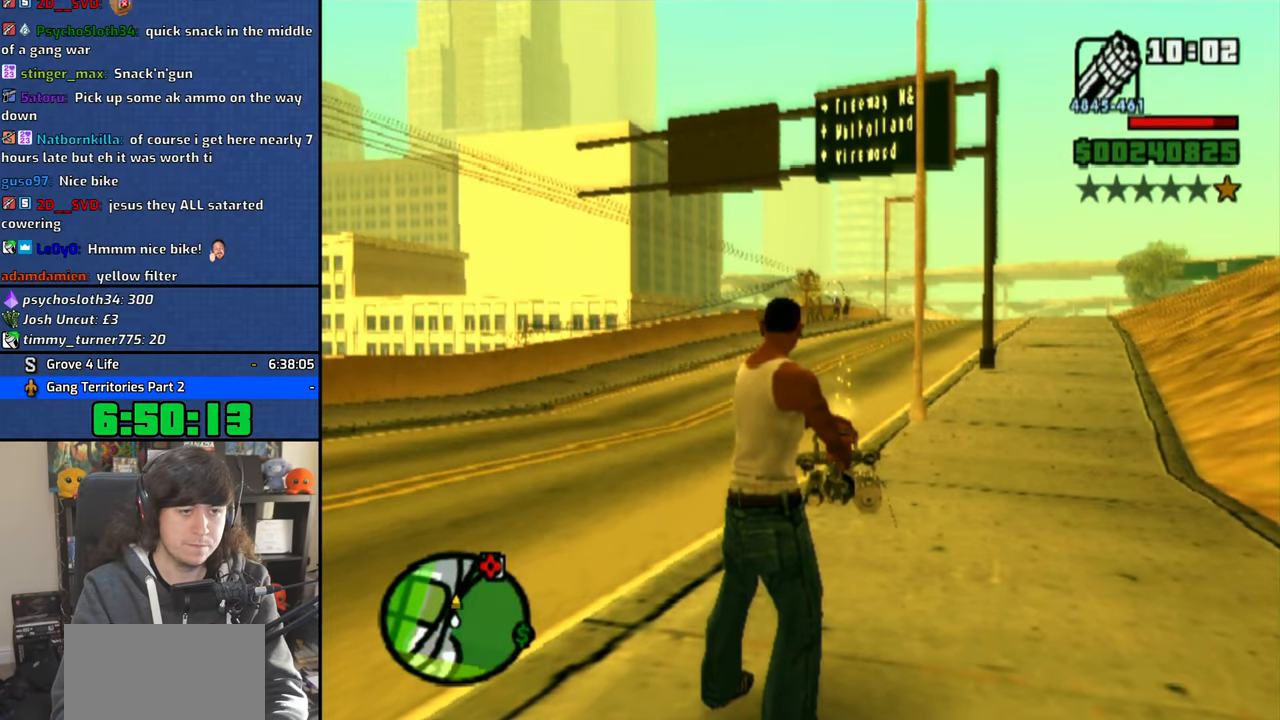
{"dt_ms": 500, "buttons": ["CIRCLE", "R1"], "left_stick": "center", "right_stick": "center", "button_events": [[66, "CIRCLE", "up"], [166, "CIRCLE", "down"], [233, "CIRCLE", "up"], [333, "CIRCLE", "down"], [416, "CIRCLE", "up"], [500, "CIRCLE", "down"]]}
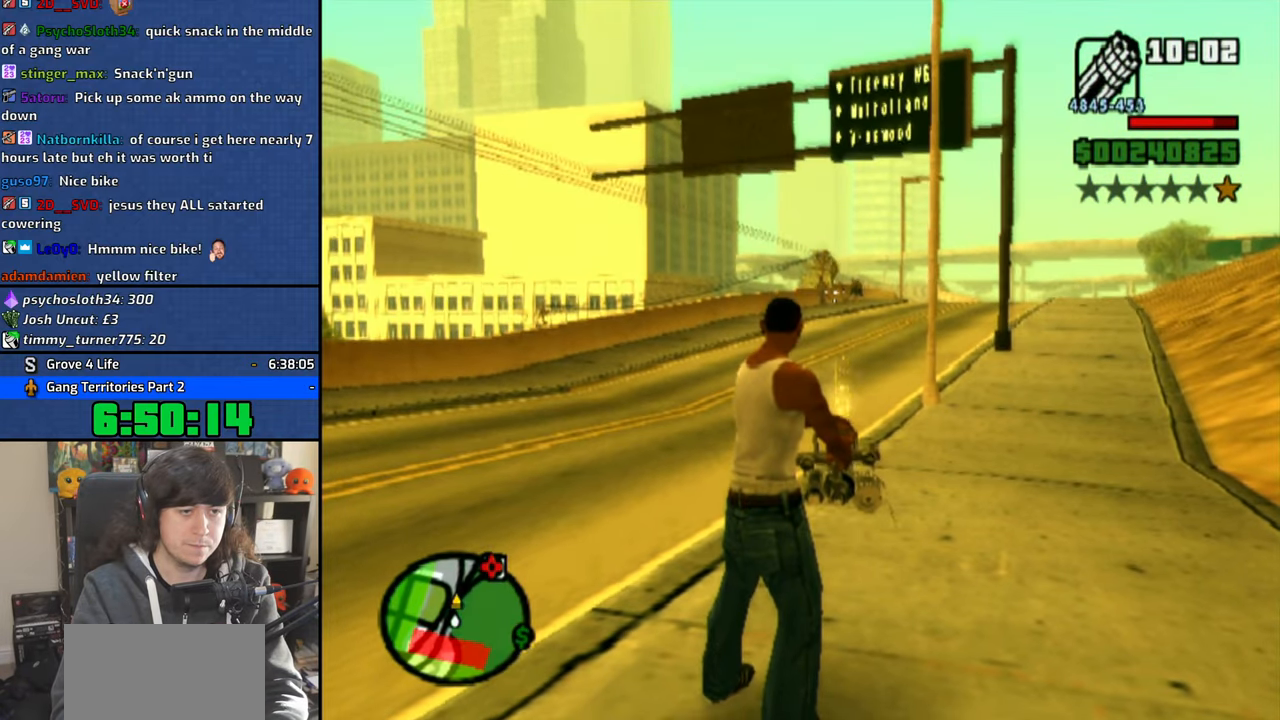
{"dt_ms": 500, "buttons": ["R1"], "left_stick": "center", "right_stick": "center", "button_events": [[83, "CIRCLE", "up"], [166, "CIRCLE", "down"], [266, "CIRCLE", "up"]]}
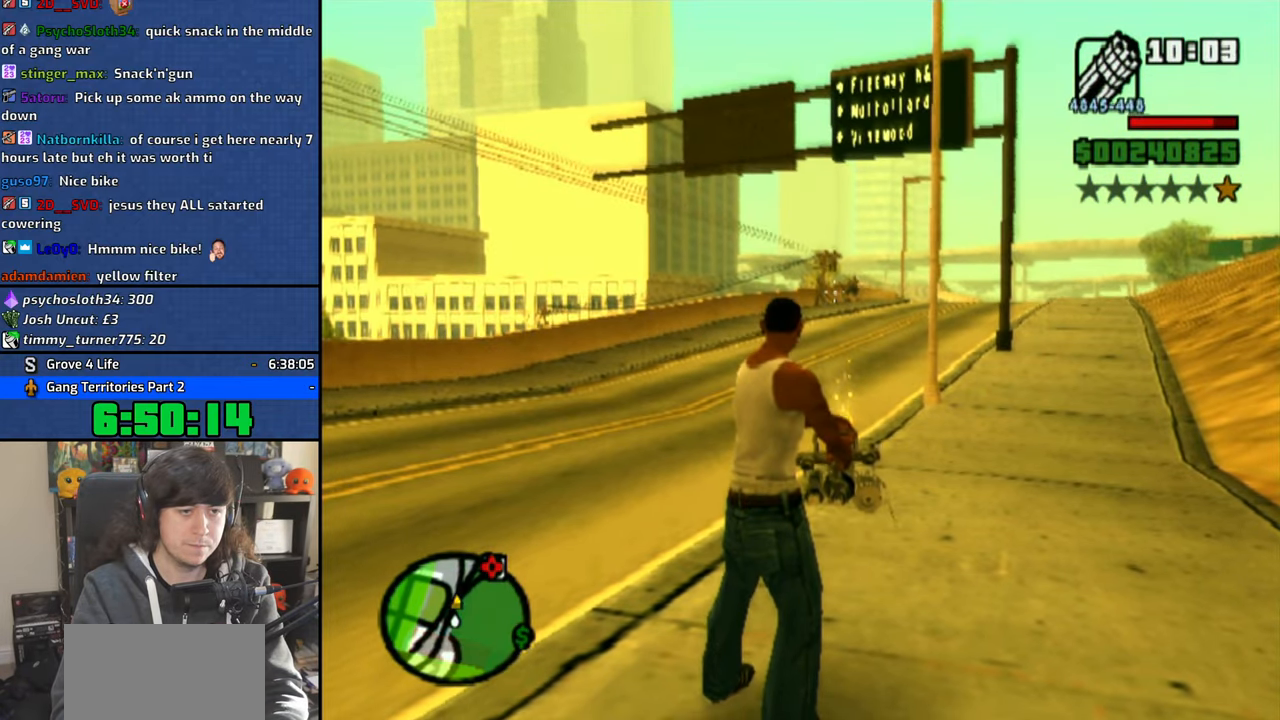
{"dt_ms": 500, "buttons": ["CIRCLE", "R1"], "left_stick": "center", "right_stick": "center", "button_events": [[50, "CIRCLE", "down"], [166, "CIRCLE", "up"], [250, "CIRCLE", "down"], [350, "CIRCLE", "up"], [450, "CIRCLE", "down"]]}